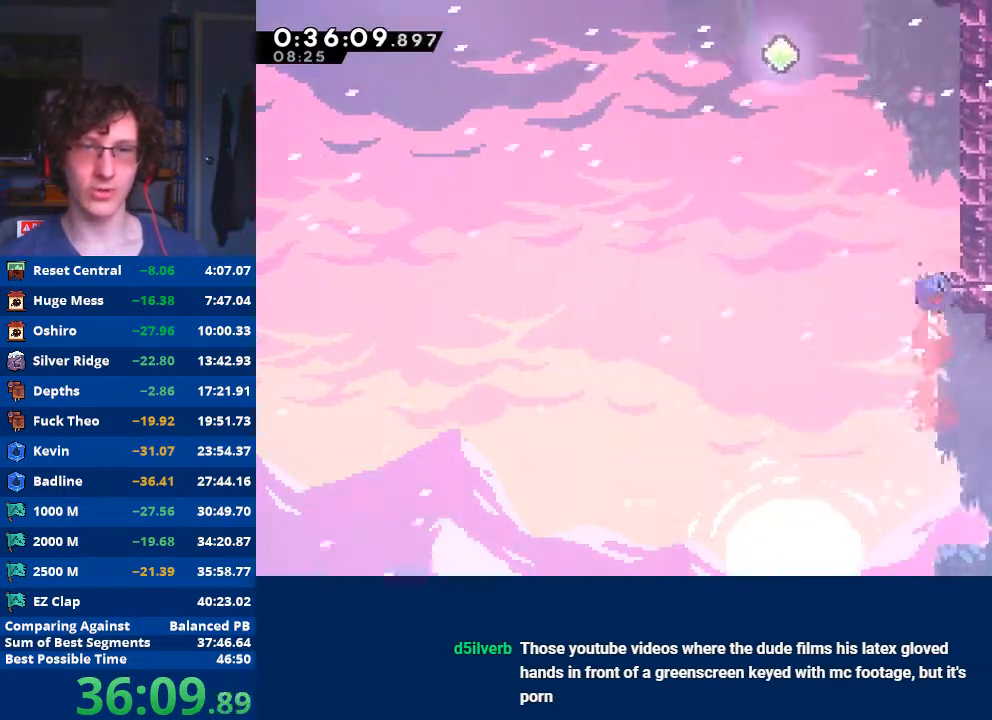
Gameplay with a controller (Xbox layout); each line is a JSON object with the inputs held at the frame after it. "events" lists button and stick changes between this image and that frame as [ms after this image, input, new state], when the widget could be followed in between. Not read: right_stick.
{"buttons": ["R2"], "left_stick": "up-right", "events": [[100, "left_stick", "up-right"], [233, "X", "up"], [300, "R2", "down"], [367, "A", "down"], [467, "A", "up"]]}
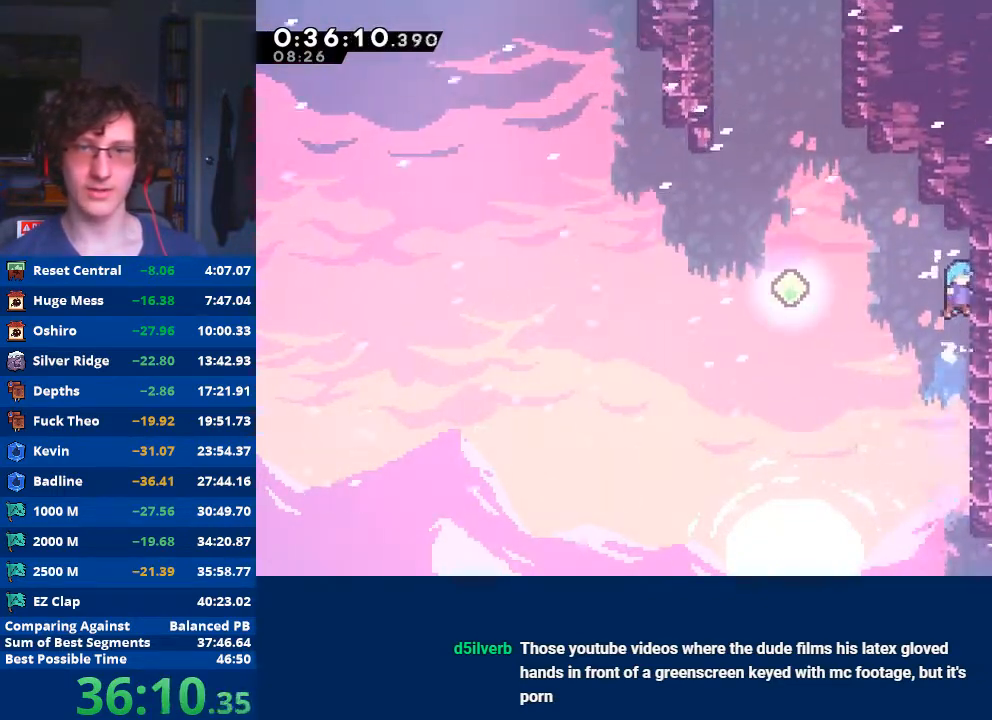
{"buttons": ["A", "R2"], "left_stick": "left", "events": [[233, "left_stick", "left"], [300, "A", "down"]]}
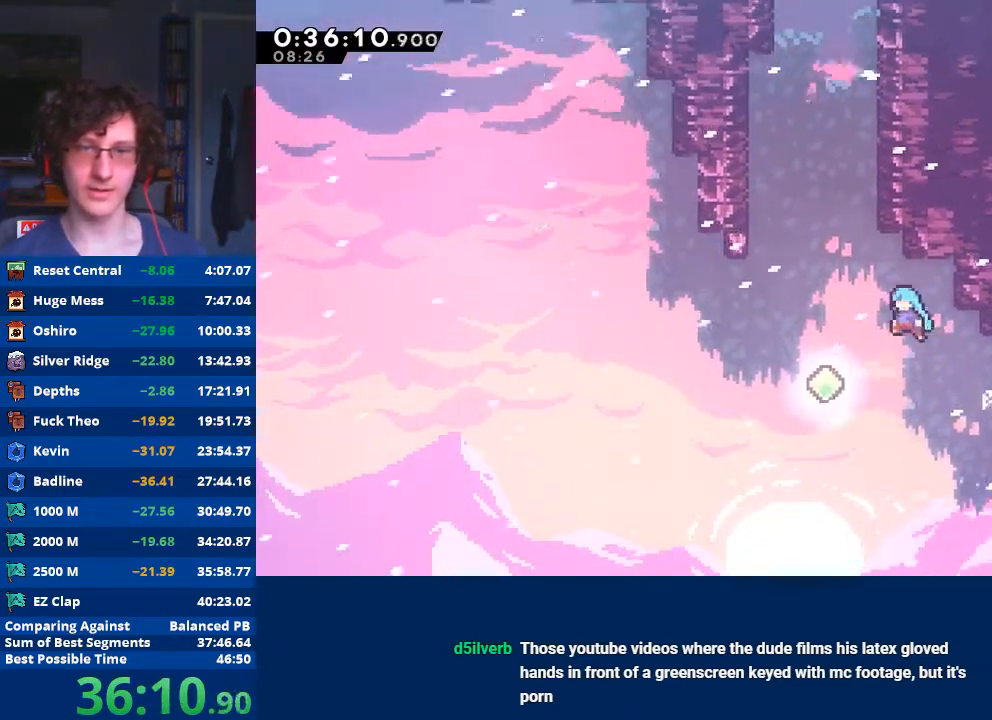
{"buttons": [], "left_stick": "up", "events": [[67, "R2", "up"], [100, "A", "up"], [233, "left_stick", "up"], [333, "X", "down"], [467, "X", "up"]]}
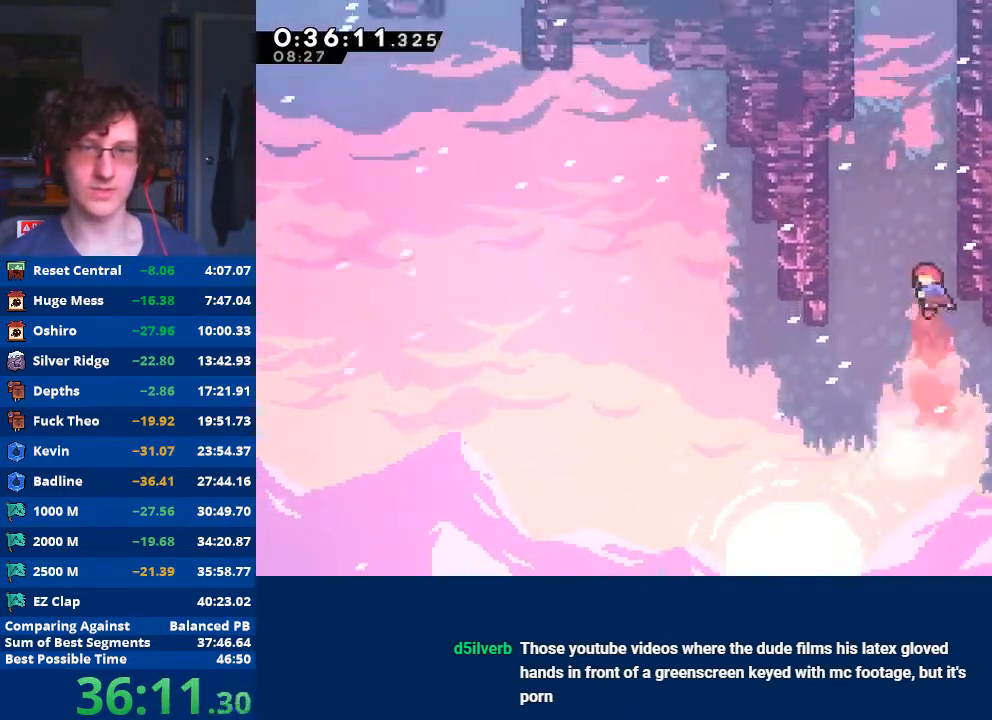
{"buttons": ["R2"], "left_stick": "up-left", "events": [[33, "X", "down"], [200, "X", "up"], [267, "A", "down"], [300, "left_stick", "up-left"], [500, "A", "up"], [500, "R2", "down"]]}
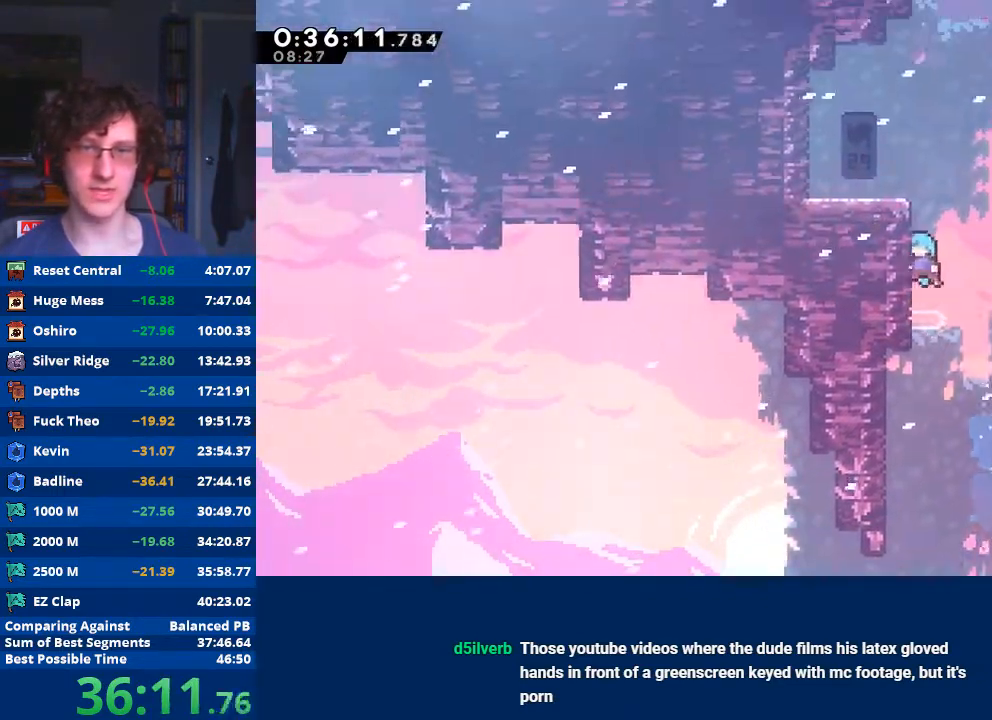
{"buttons": [], "left_stick": "center", "events": [[67, "A", "down"], [167, "A", "up"], [233, "A", "down"], [400, "A", "up"], [400, "R2", "up"], [467, "left_stick", "center"]]}
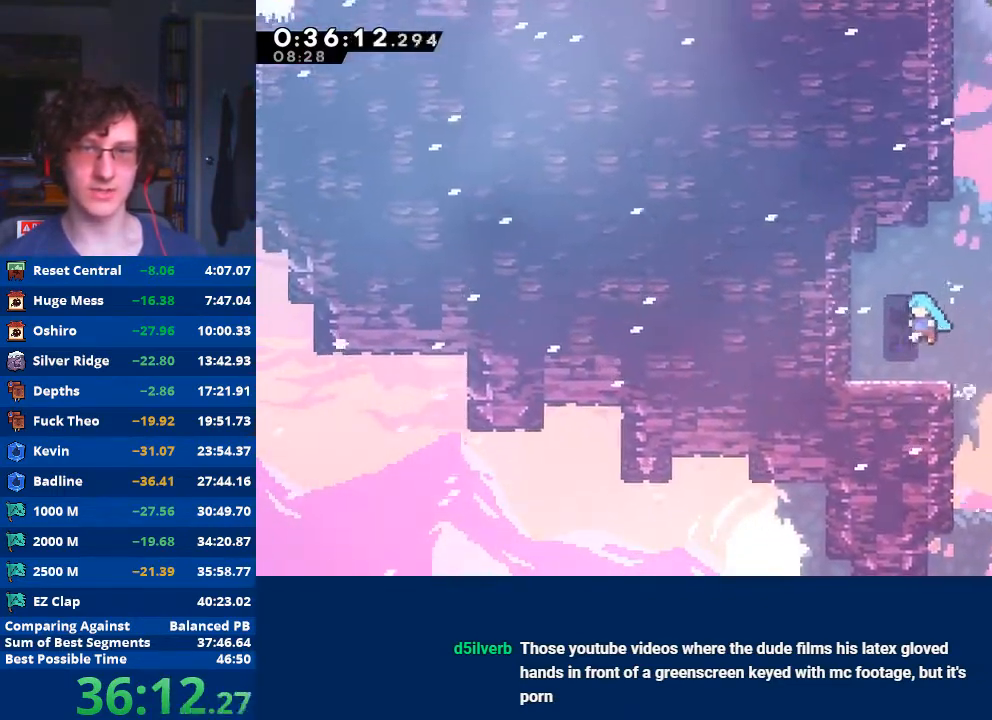
{"buttons": [], "left_stick": "up", "events": [[167, "left_stick", "down-right"], [233, "A", "down"], [333, "A", "up"], [367, "left_stick", "up"], [400, "X", "down"], [500, "X", "up"]]}
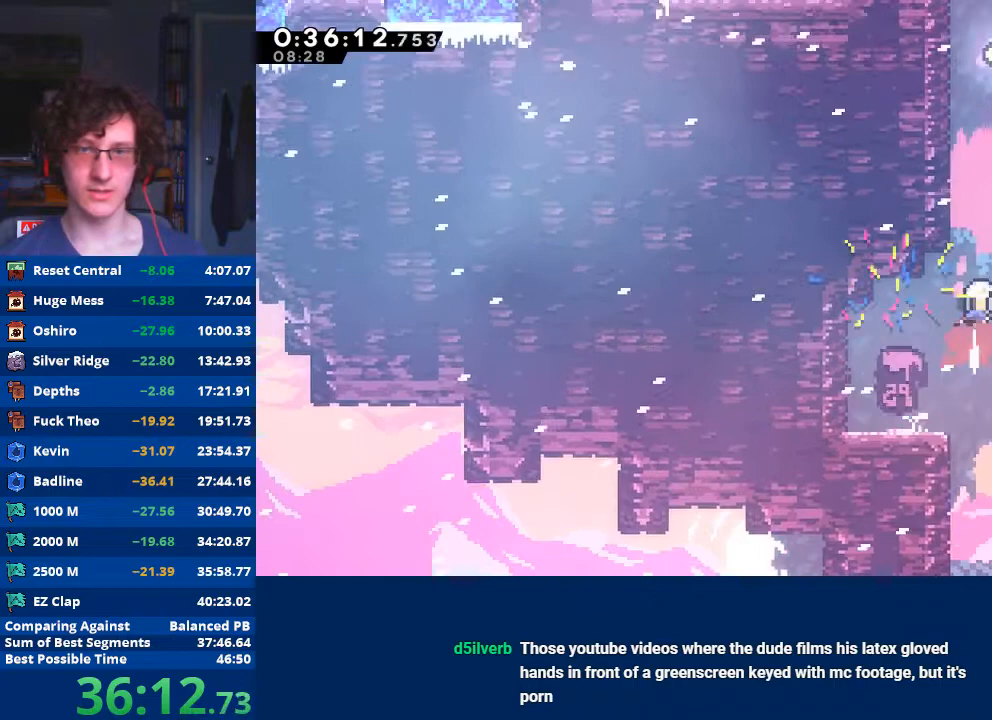
{"buttons": ["A"], "left_stick": "up-right", "events": [[67, "A", "down"], [167, "left_stick", "right"], [233, "A", "up"], [300, "X", "down"], [300, "left_stick", "up-right"], [433, "X", "up"], [500, "A", "down"]]}
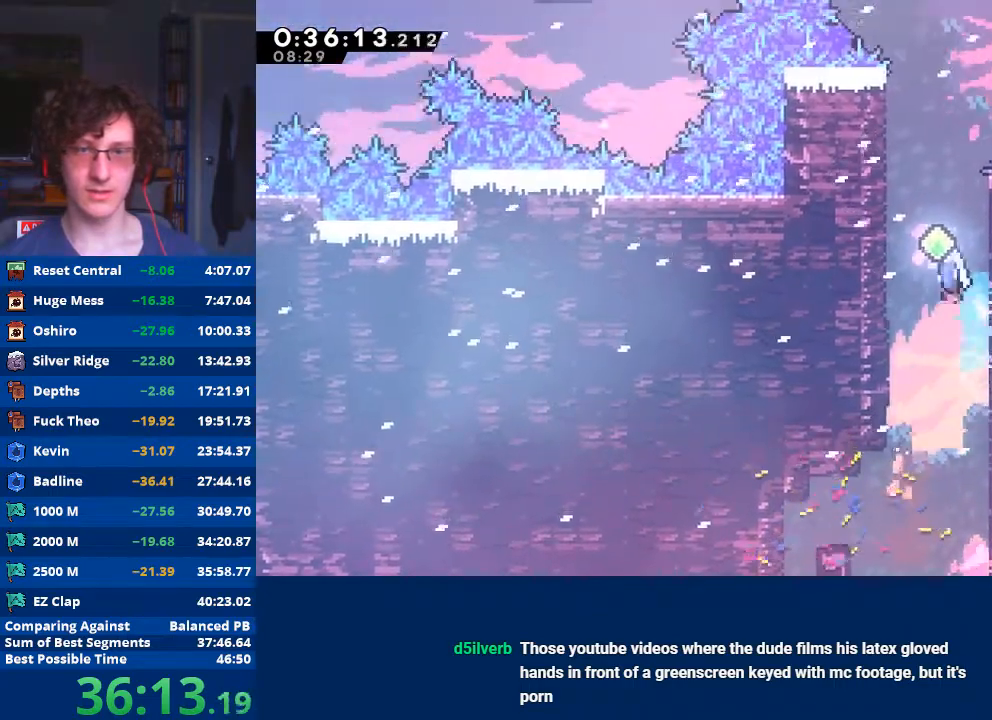
{"buttons": ["R2"], "left_stick": "up", "events": [[33, "left_stick", "up-left"], [200, "A", "up"], [200, "R2", "down"], [267, "left_stick", "up"]]}
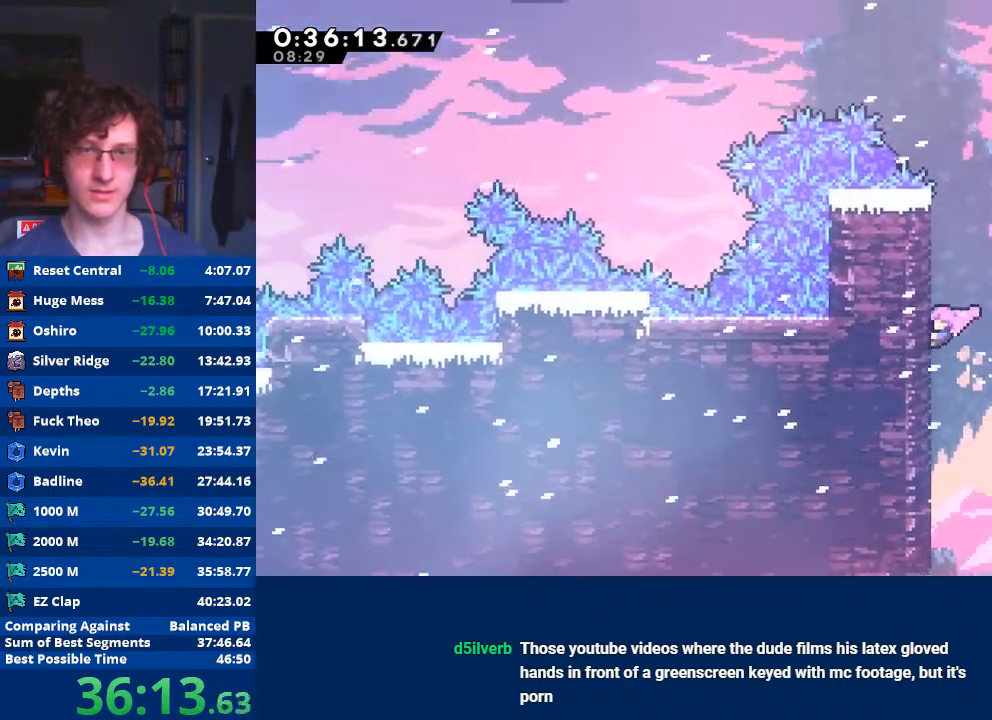
{"buttons": ["R2"], "left_stick": "up", "events": []}
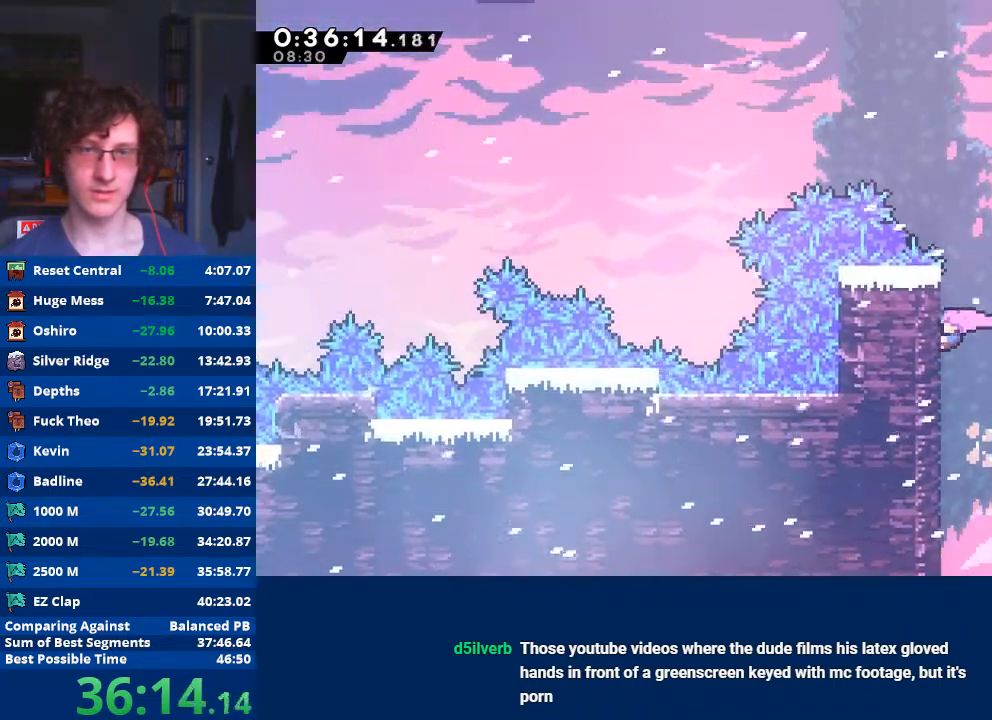
{"buttons": ["R2"], "left_stick": "up", "events": []}
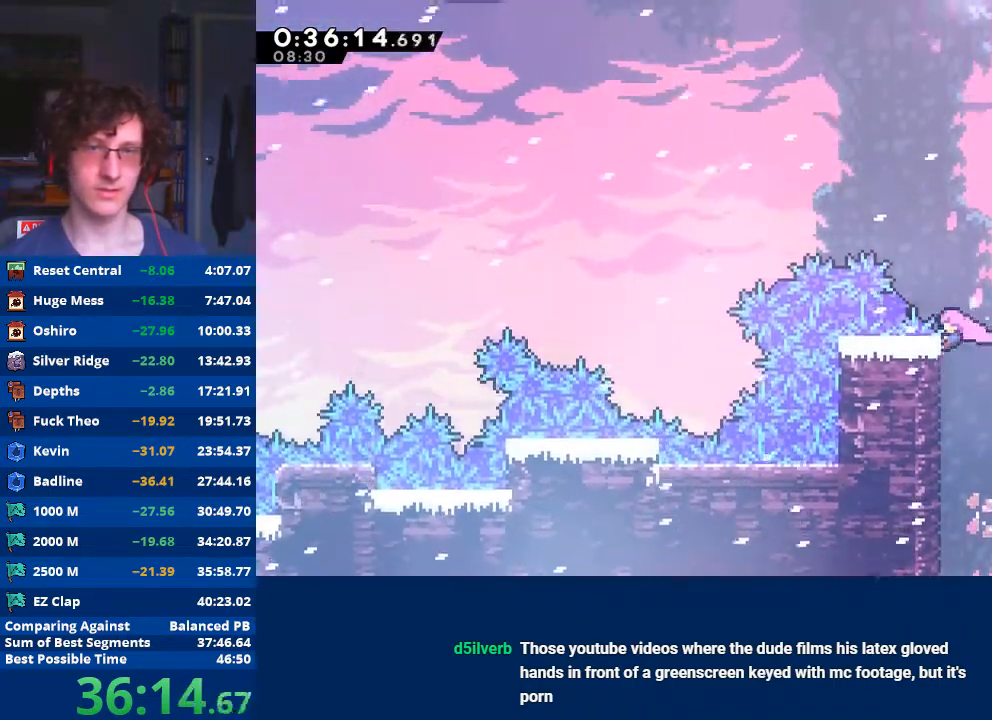
{"buttons": [], "left_stick": "up", "events": [[33, "A", "down"], [233, "A", "up"], [233, "R2", "up"], [267, "X", "down"], [433, "X", "up"]]}
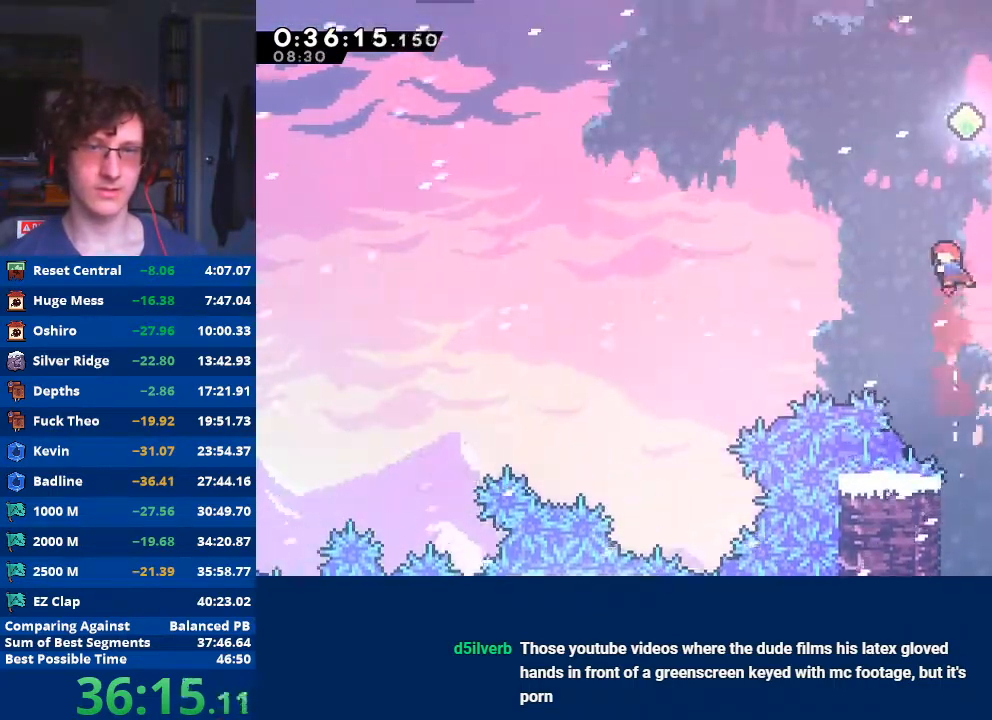
{"buttons": [], "left_stick": "up", "events": [[67, "X", "down"], [233, "X", "up"], [333, "X", "down"], [500, "X", "up"]]}
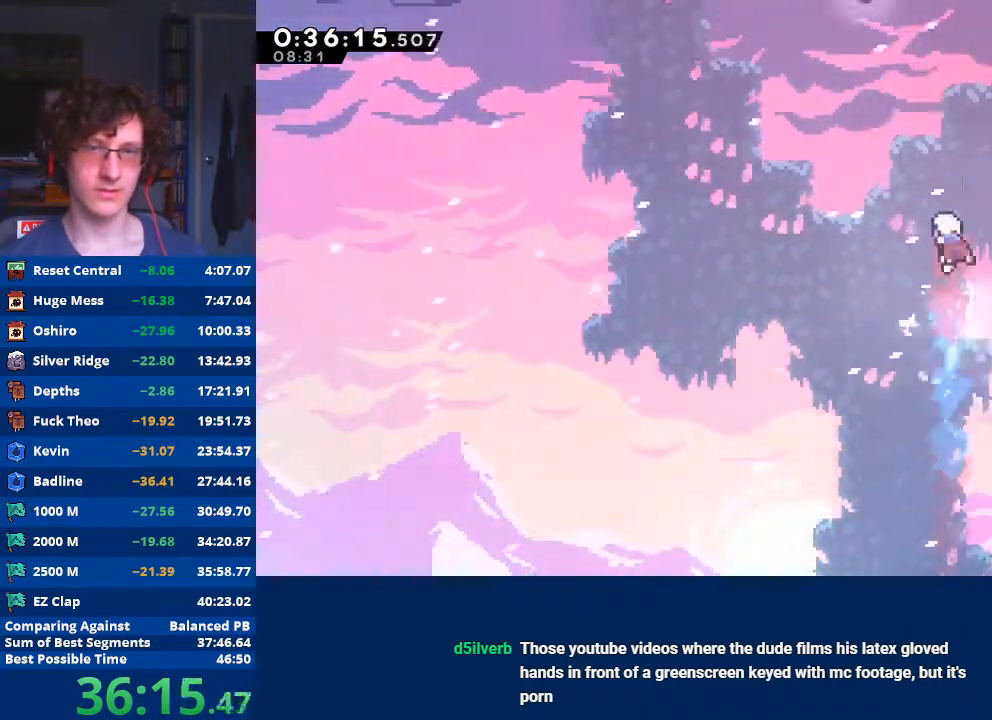
{"buttons": ["R2"], "left_stick": "right", "events": [[100, "X", "down"], [300, "left_stick", "right"], [367, "R2", "down"], [400, "X", "up"]]}
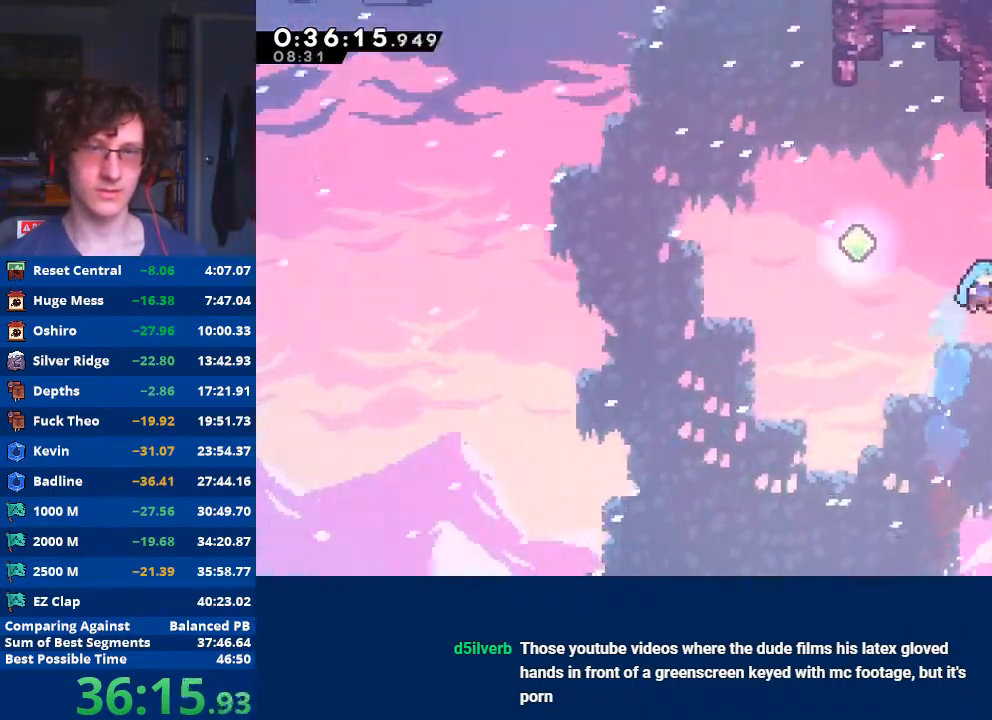
{"buttons": ["A", "R2"], "left_stick": "left", "events": [[167, "left_stick", "left"], [233, "A", "down"]]}
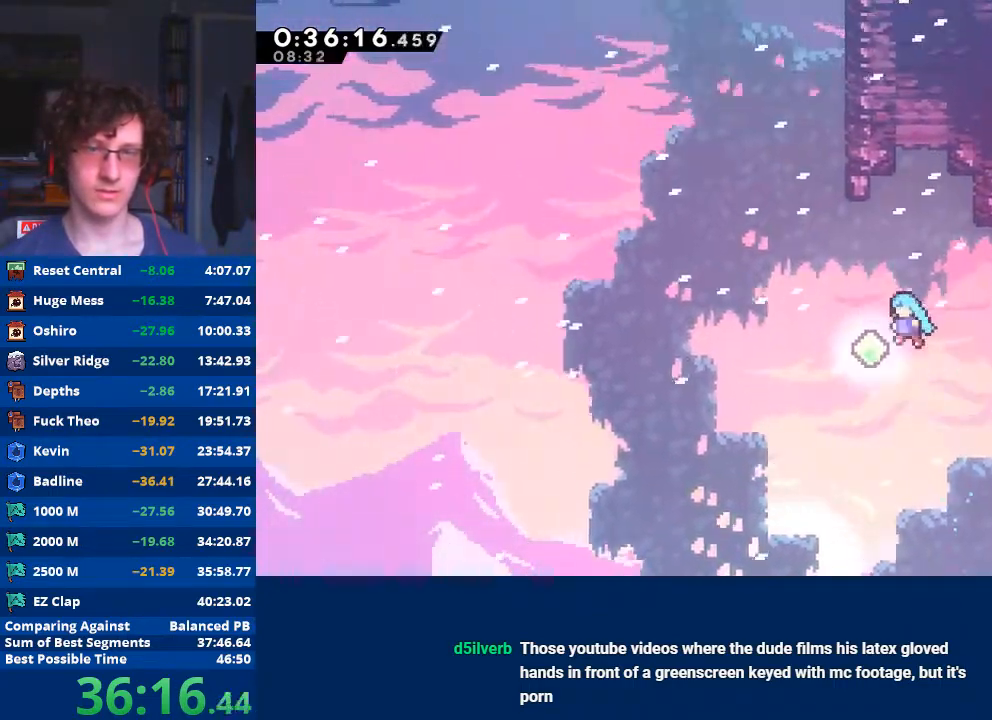
{"buttons": ["X"], "left_stick": "up", "events": [[267, "A", "up"], [300, "R2", "up"], [367, "X", "down"], [367, "left_stick", "up"]]}
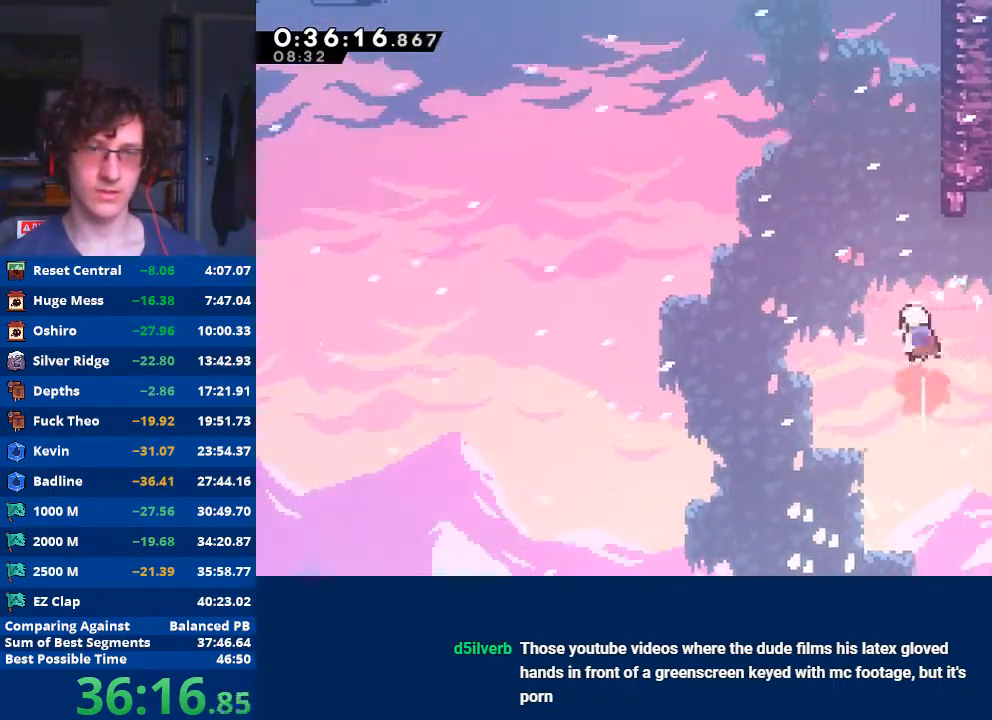
{"buttons": ["A", "R2"], "left_stick": "up-right", "events": [[33, "X", "up"], [133, "X", "down"], [300, "X", "up"], [300, "left_stick", "up-right"], [333, "R2", "down"], [400, "A", "down"]]}
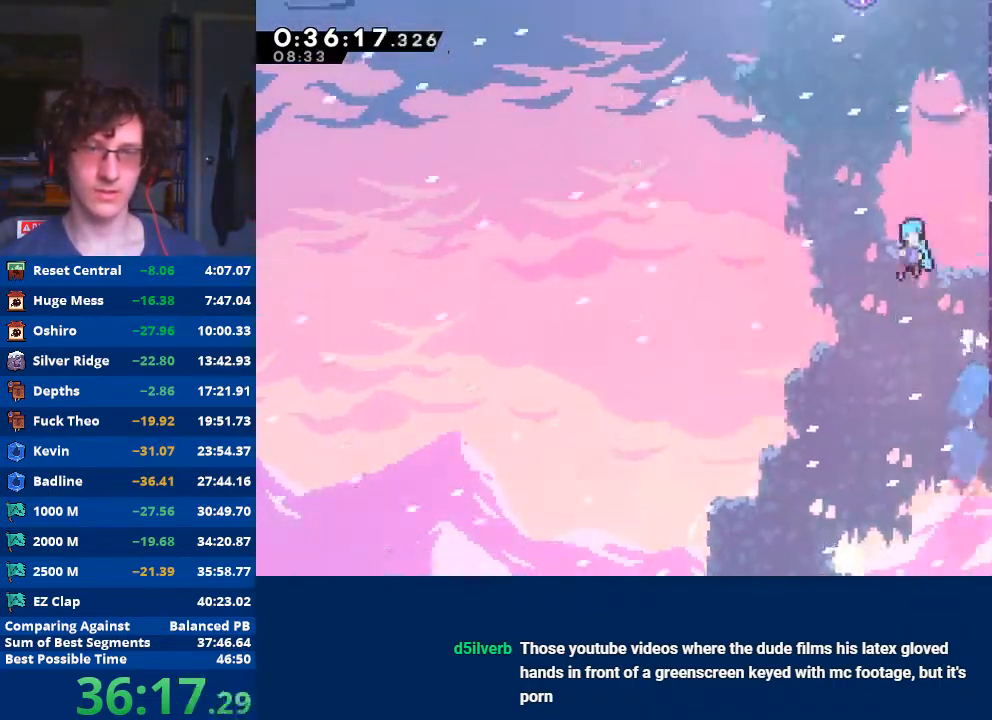
{"buttons": ["R2"], "left_stick": "up-right", "events": [[33, "A", "up"], [133, "A", "down"], [233, "A", "up"], [433, "A", "down"], [500, "A", "up"]]}
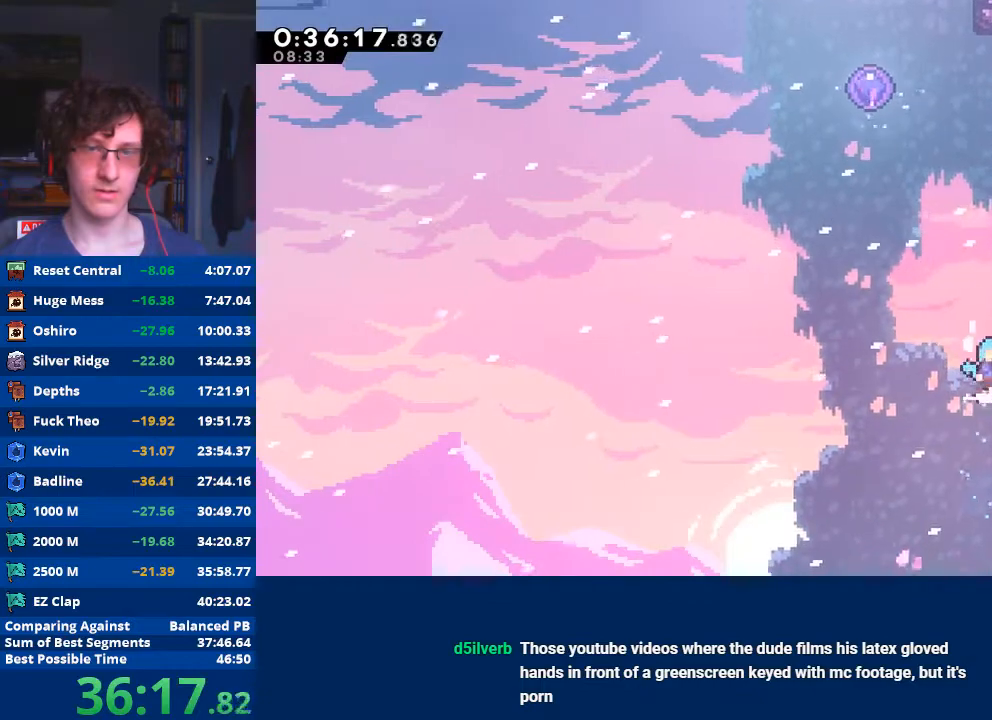
{"buttons": ["A", "R2"], "left_stick": "up-right", "events": [[100, "A", "down"], [200, "A", "up"], [233, "A", "down"], [367, "A", "up"], [433, "A", "down"]]}
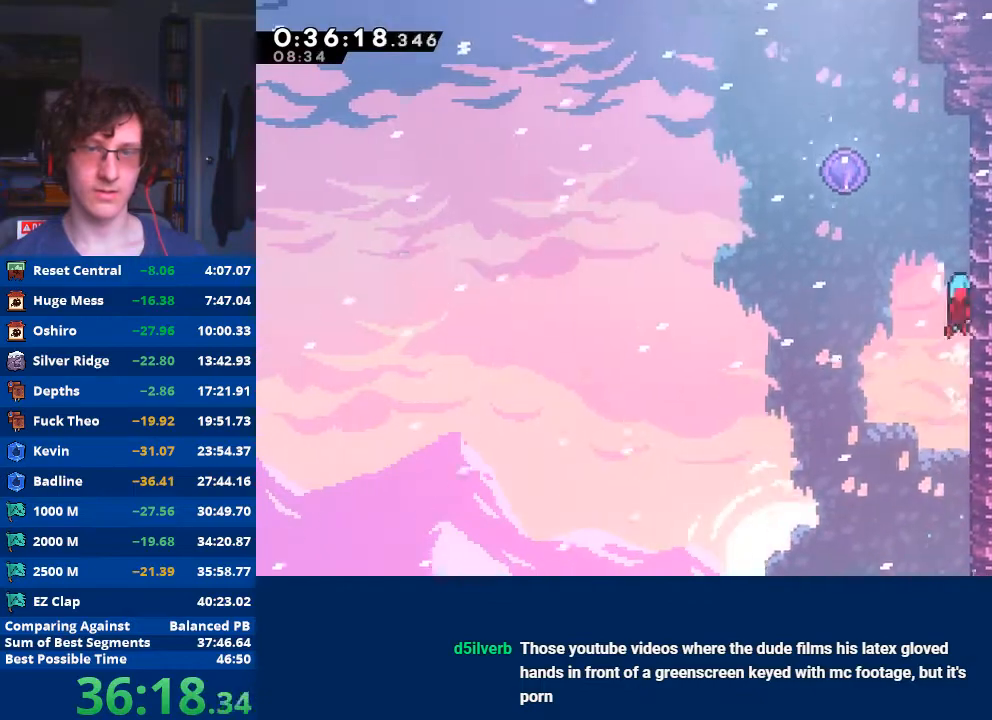
{"buttons": ["A"], "left_stick": "up-right", "events": [[67, "A", "up"], [100, "A", "down"], [267, "A", "up"], [300, "A", "down"], [300, "R2", "up"], [333, "left_stick", "left"], [467, "left_stick", "up-right"]]}
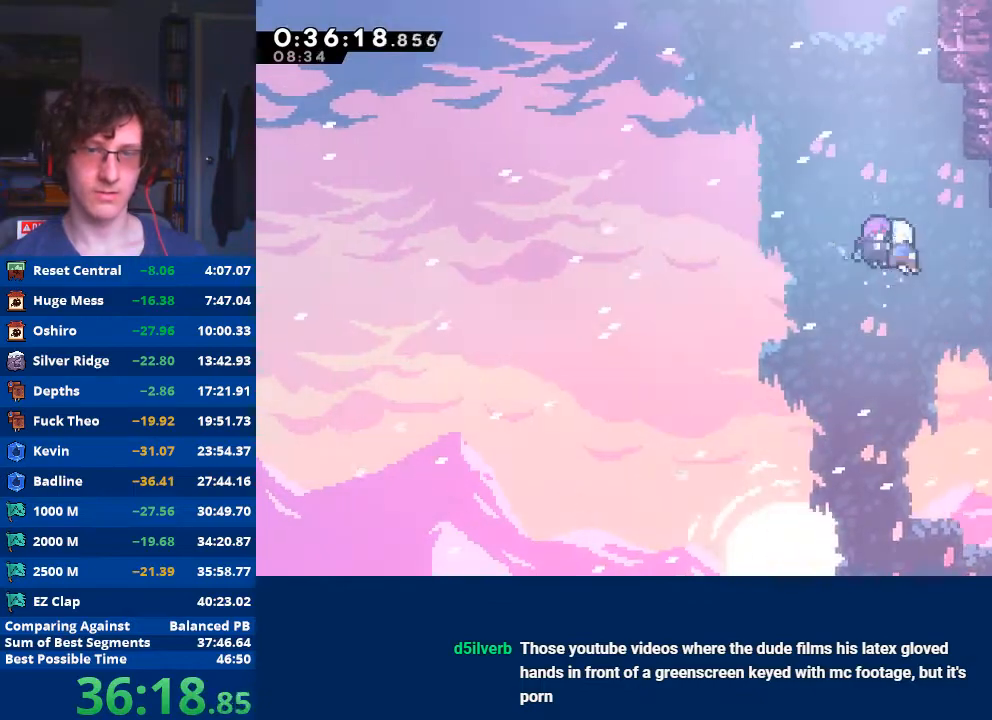
{"buttons": [], "left_stick": "center", "events": [[33, "left_stick", "right"], [267, "left_stick", "up-right"], [300, "A", "up"], [400, "left_stick", "center"]]}
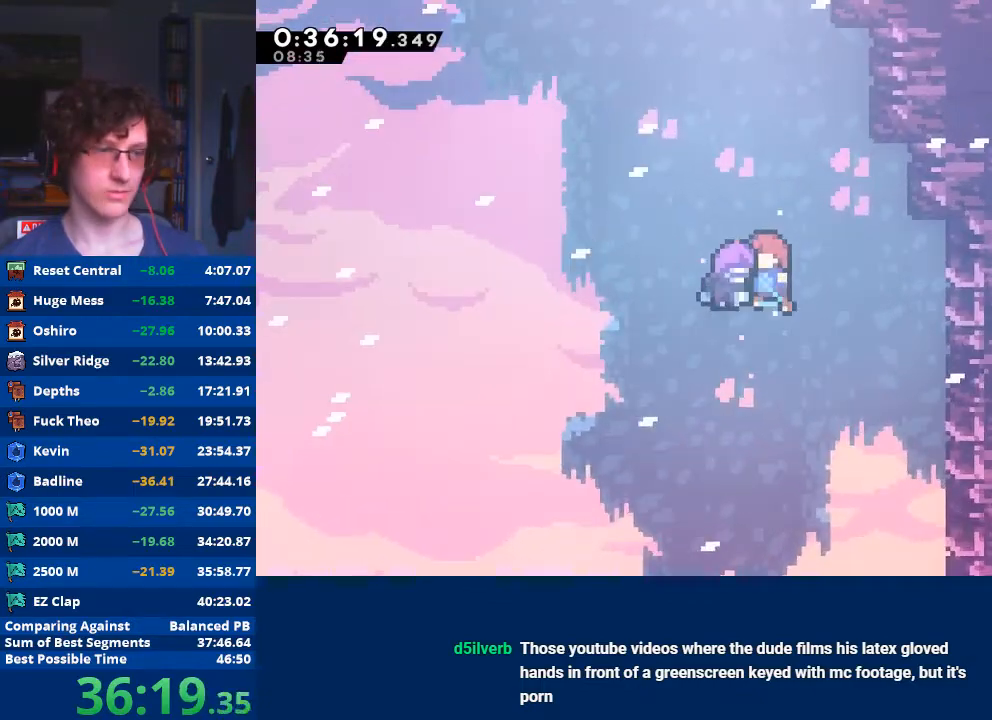
{"buttons": [], "left_stick": "center", "events": []}
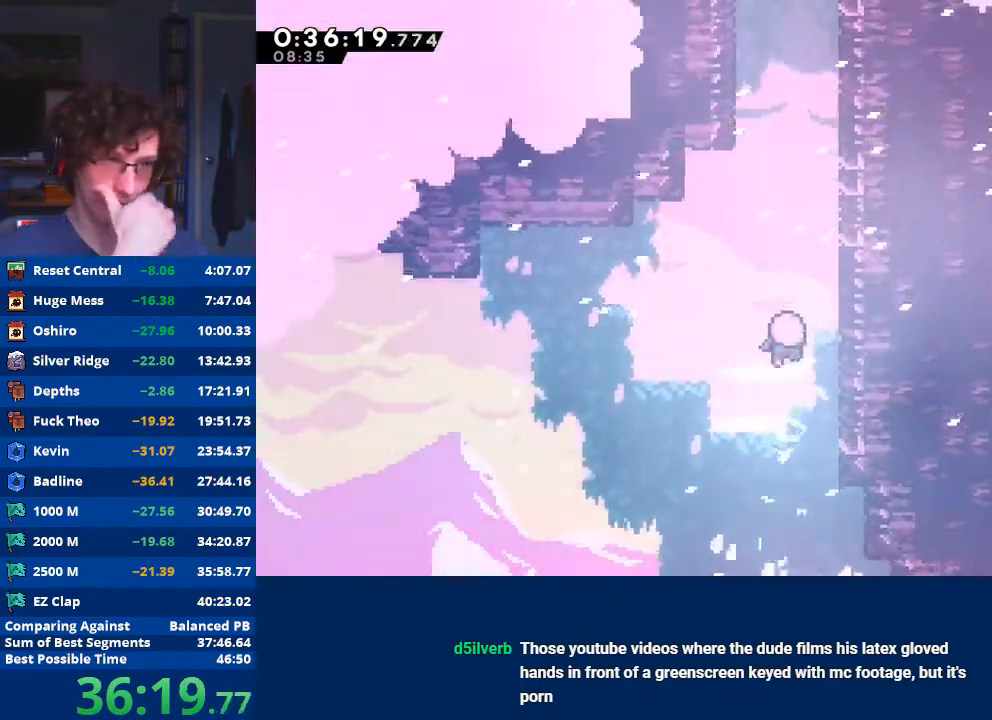
{"buttons": [], "left_stick": "center", "events": []}
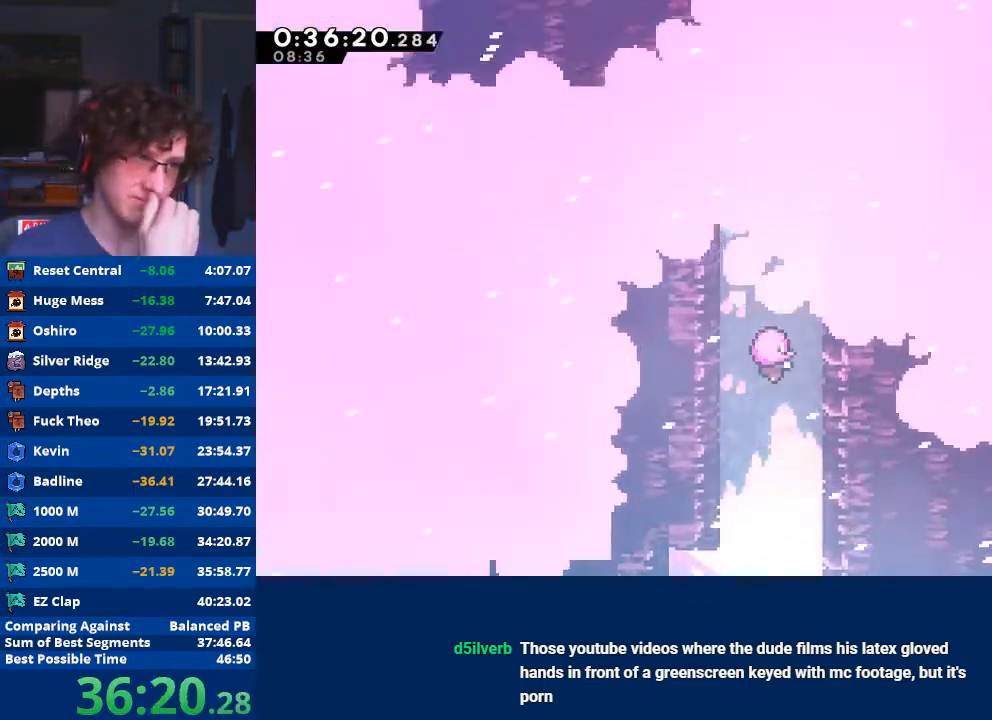
{"buttons": [], "left_stick": "center", "events": []}
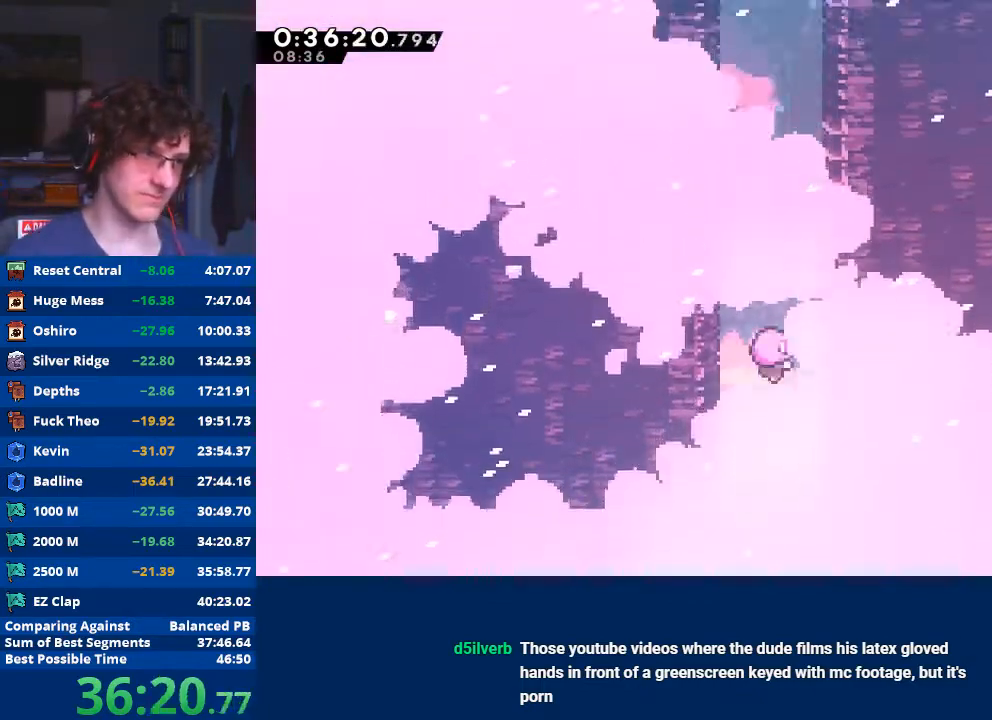
{"buttons": [], "left_stick": "center", "events": []}
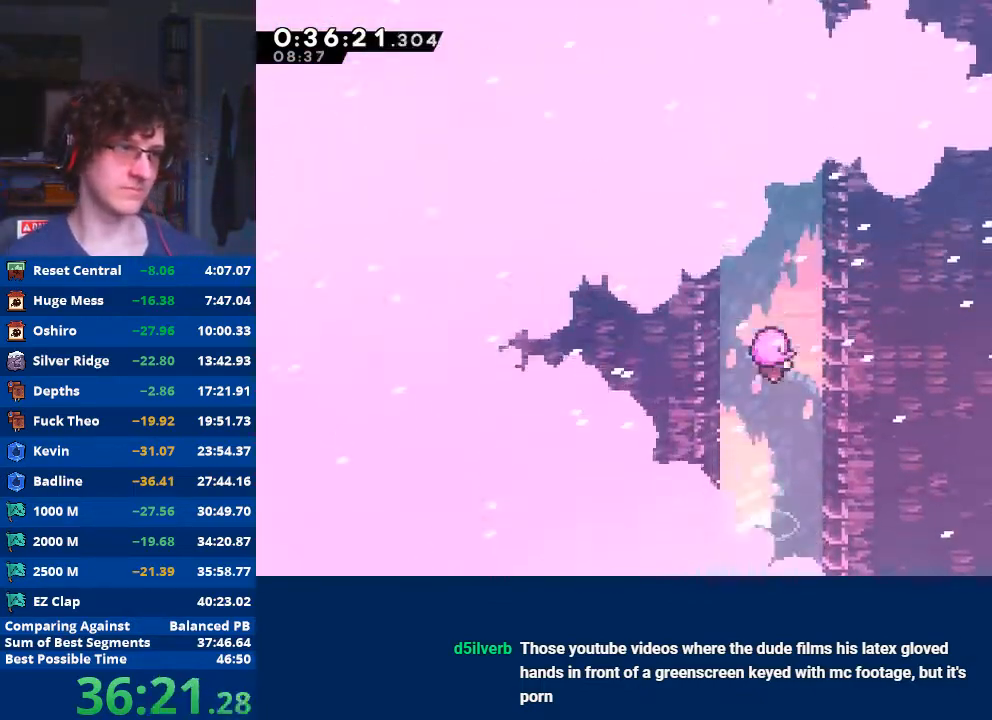
{"buttons": [], "left_stick": "center", "events": []}
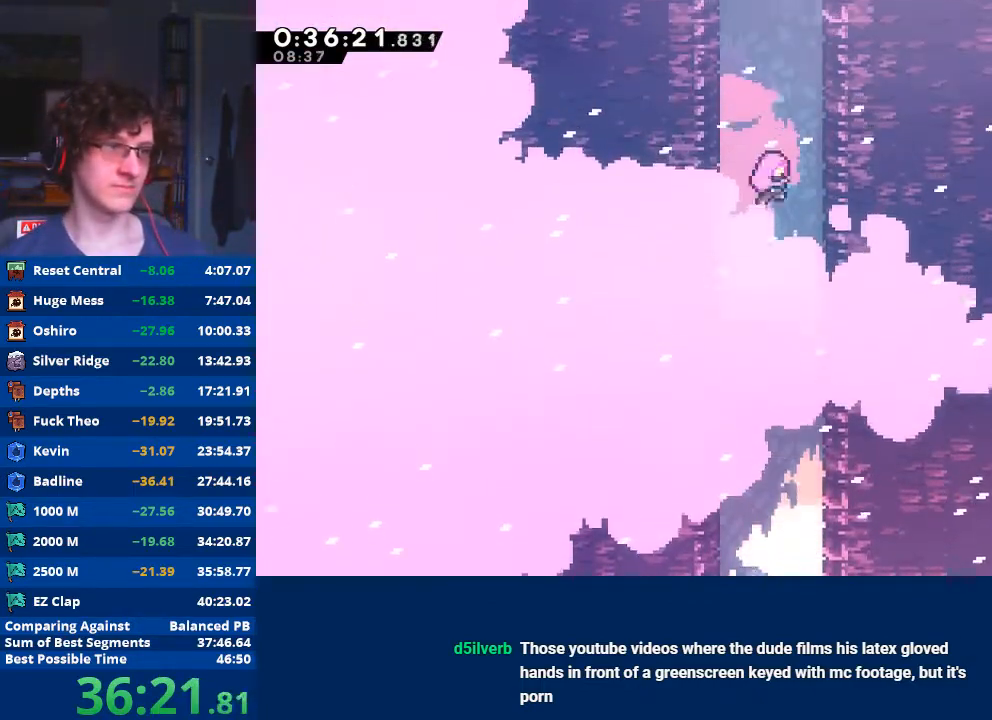
{"buttons": [], "left_stick": "center", "events": []}
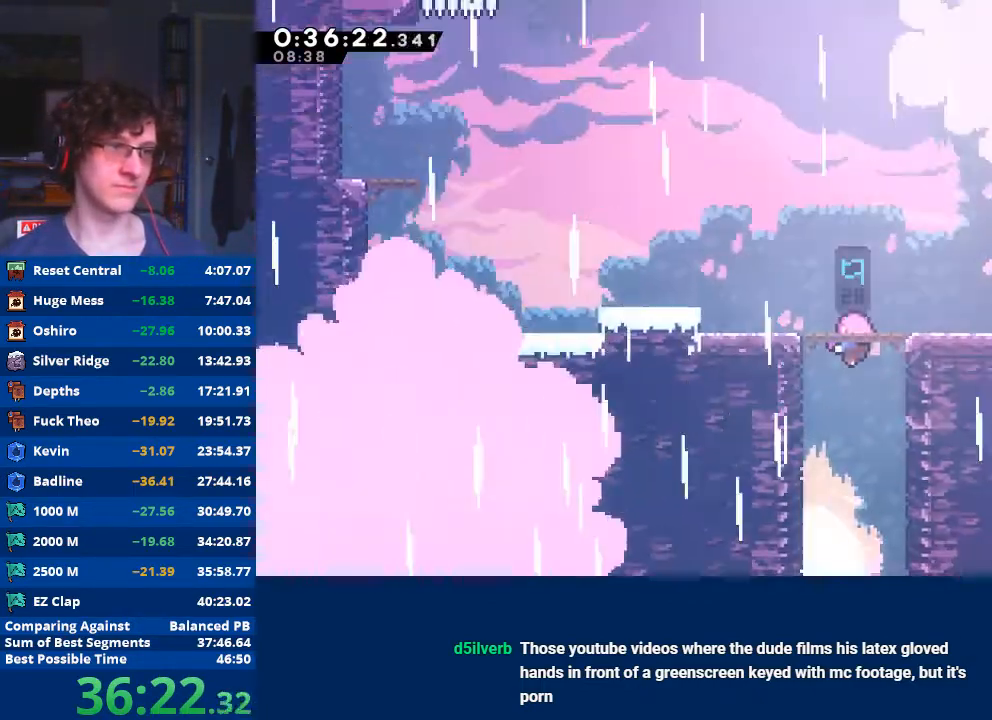
{"buttons": [], "left_stick": "center", "events": []}
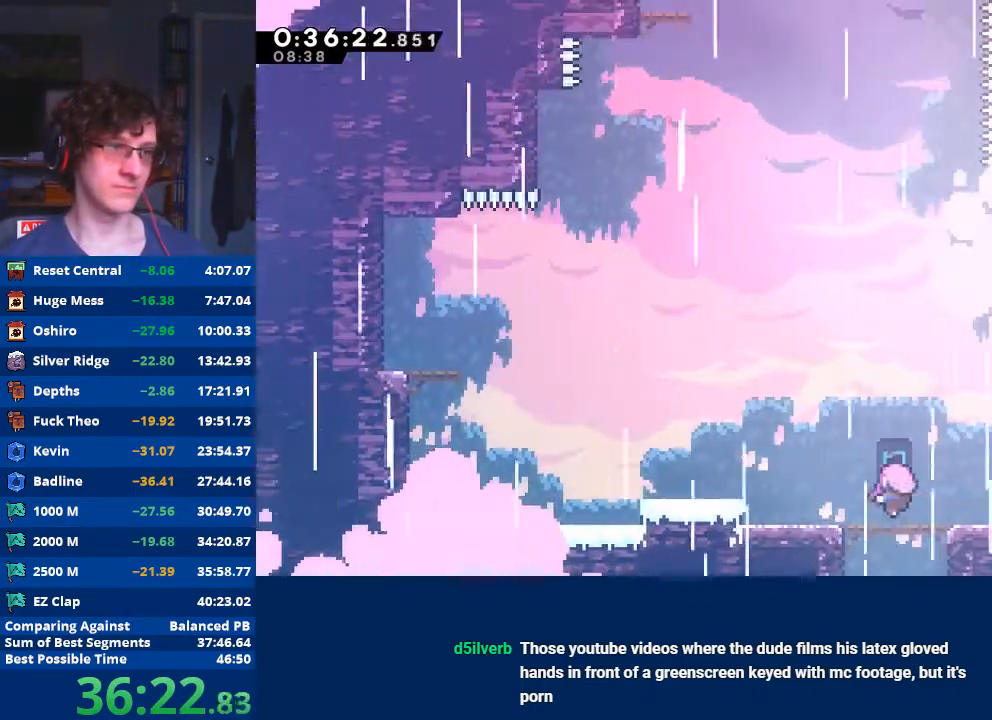
{"buttons": [], "left_stick": "center", "events": []}
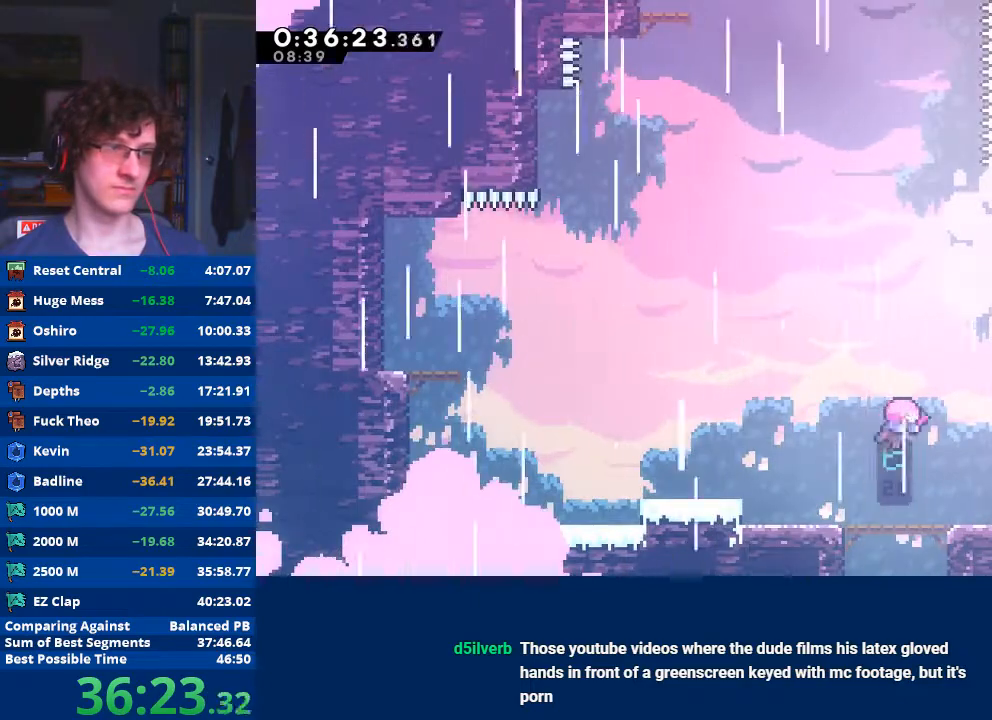
{"buttons": [], "left_stick": "center", "events": []}
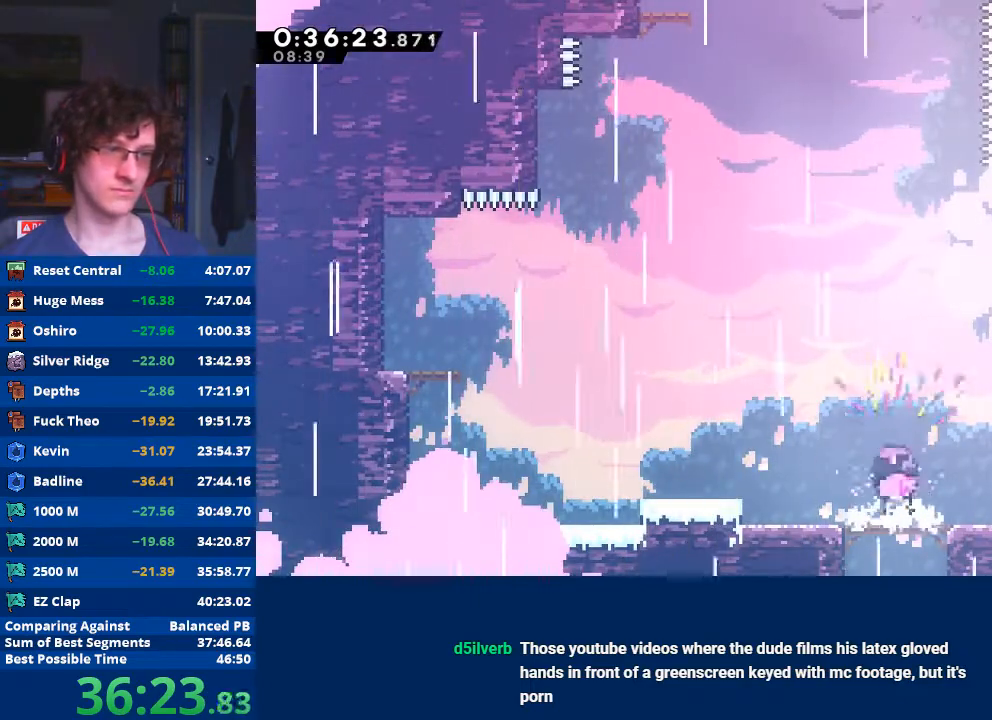
{"buttons": [], "left_stick": "left", "events": [[267, "left_stick", "left"], [400, "X", "down"], [500, "X", "up"]]}